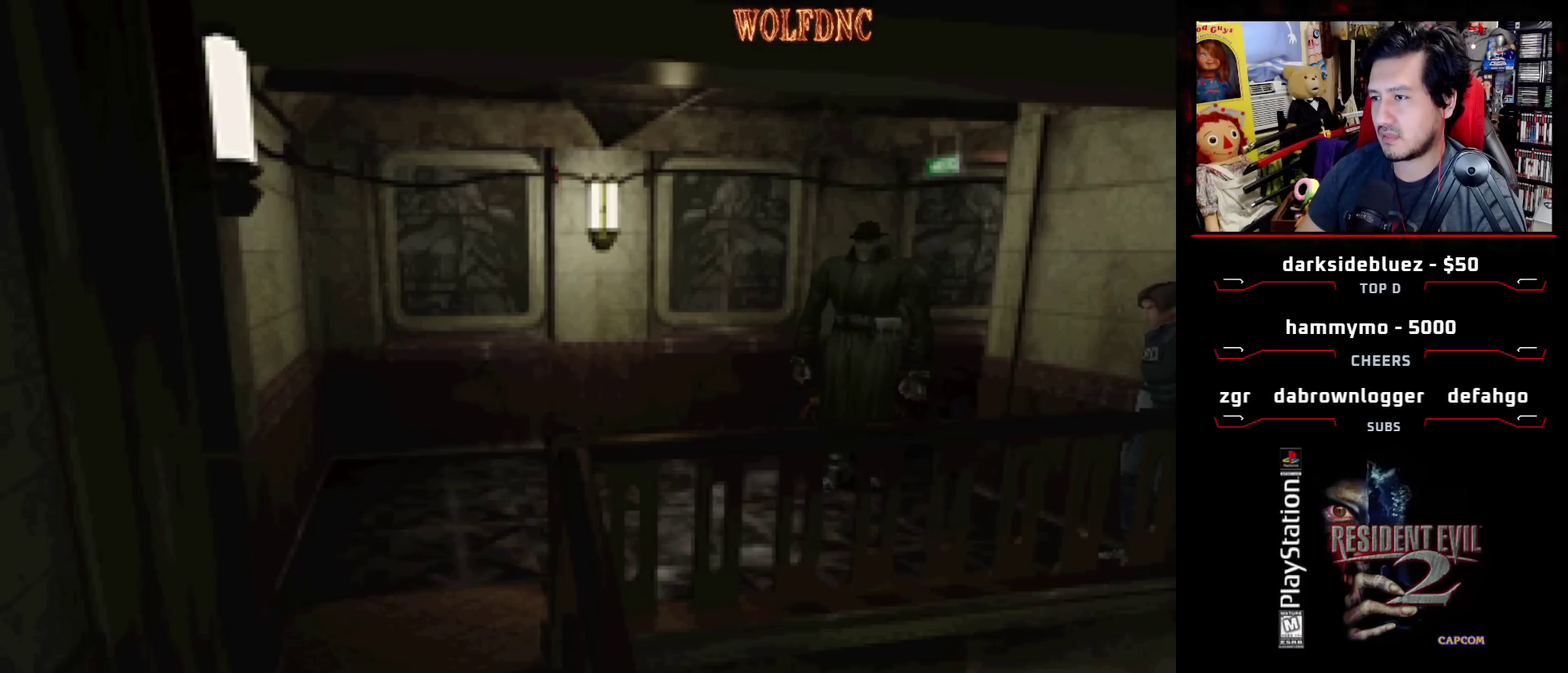
Gameplay with a controller (PlayStation layout); each line is a JSON object with the inputs held at the frame after it. "events" lists button and stick changes between this image and that frame as [ms after this image, input, new state], when the widget could be followed in between. Not read: L3 R3.
{"buttons": ["SQUARE", "DPAD_UP", "DPAD_LEFT"], "events": [[233, "DPAD_LEFT", "down"], [433, "DPAD_UP", "down"], [433, "SQUARE", "down"]]}
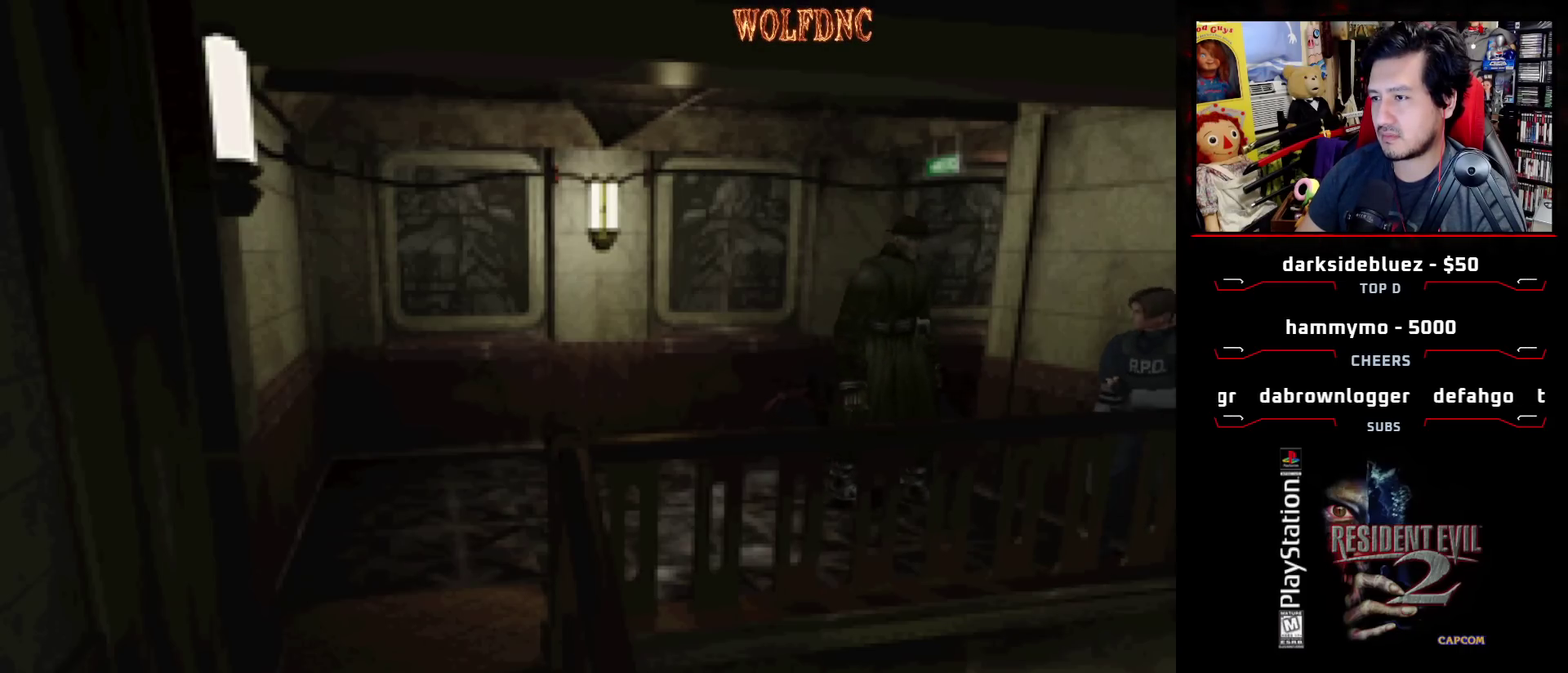
{"buttons": ["SQUARE", "DPAD_UP"], "events": [[67, "DPAD_LEFT", "up"]]}
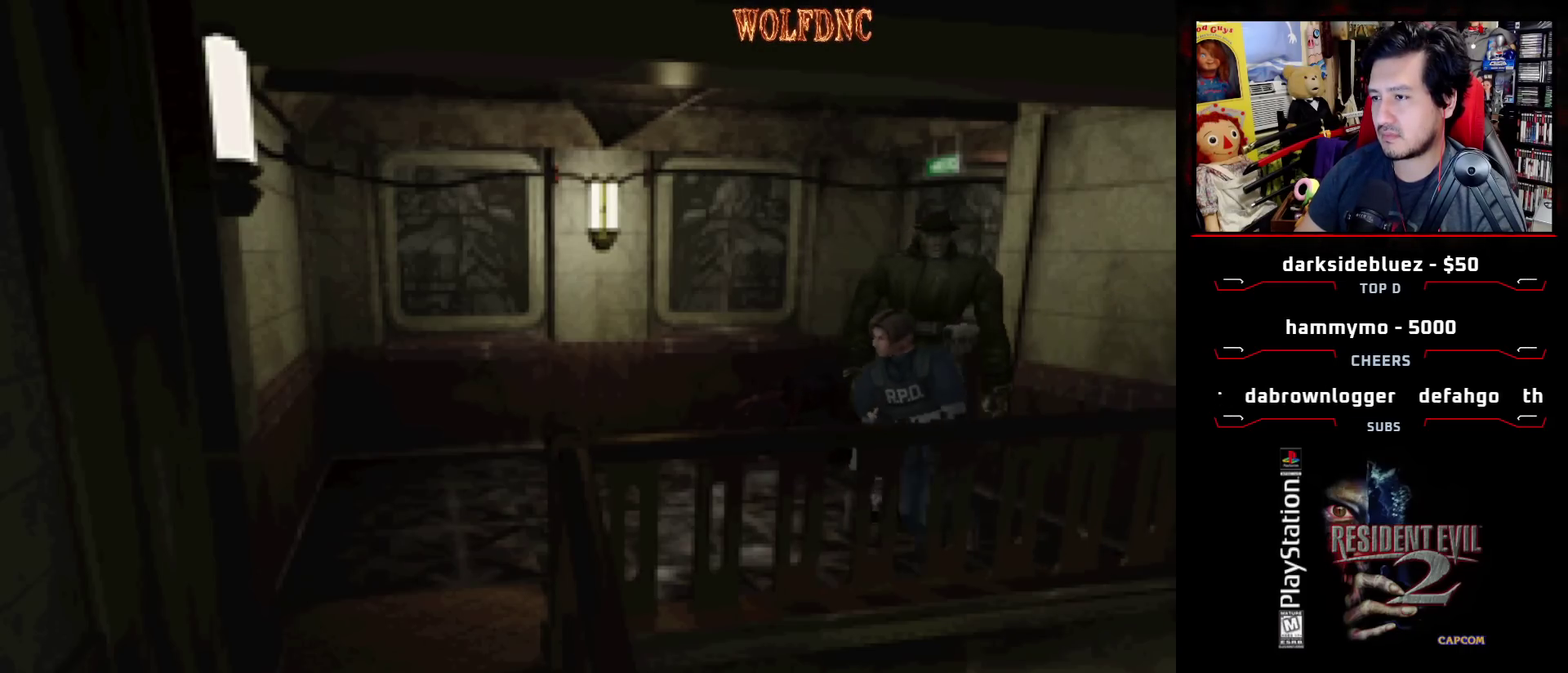
{"buttons": ["SQUARE", "DPAD_UP"], "events": []}
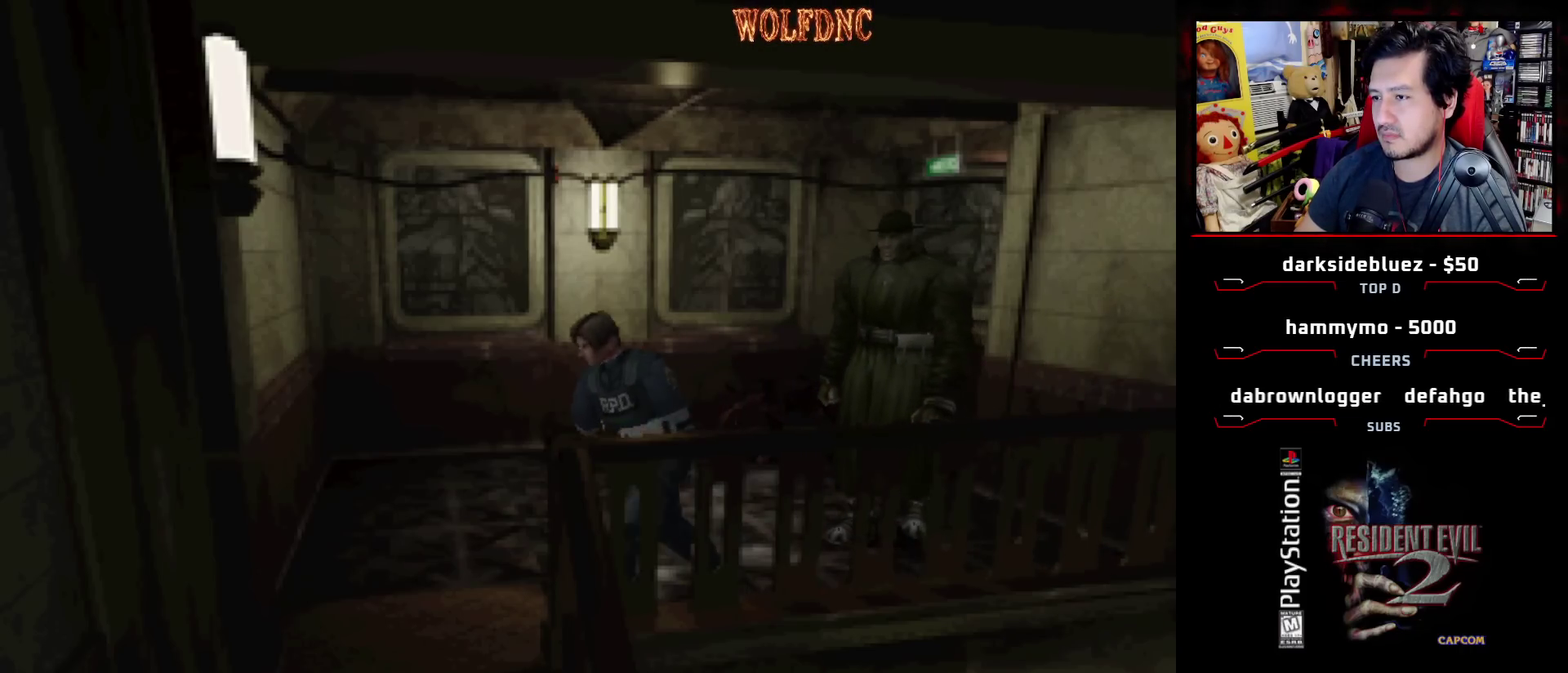
{"buttons": ["DPAD_RIGHT"], "events": [[383, "DPAD_UP", "up"], [383, "SQUARE", "up"], [467, "DPAD_RIGHT", "down"]]}
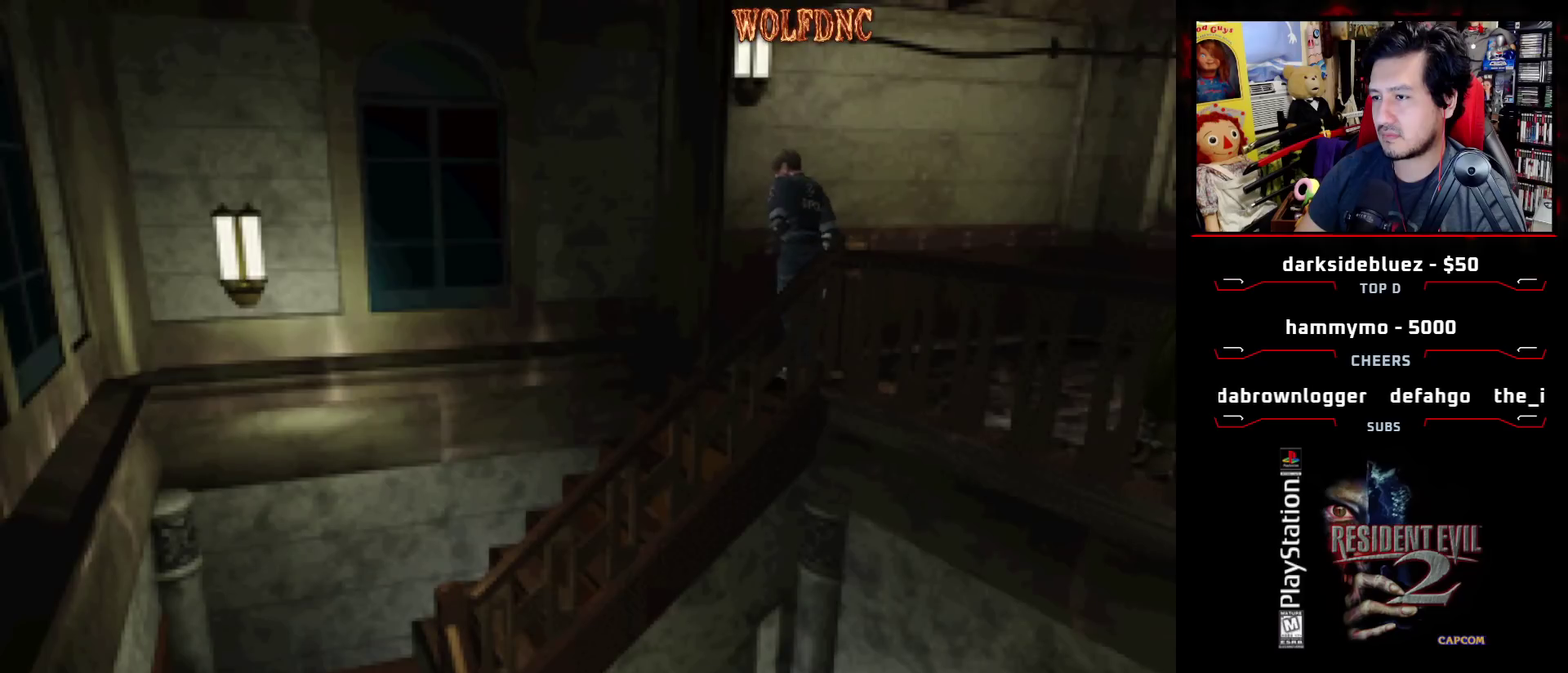
{"buttons": ["DPAD_RIGHT"], "events": []}
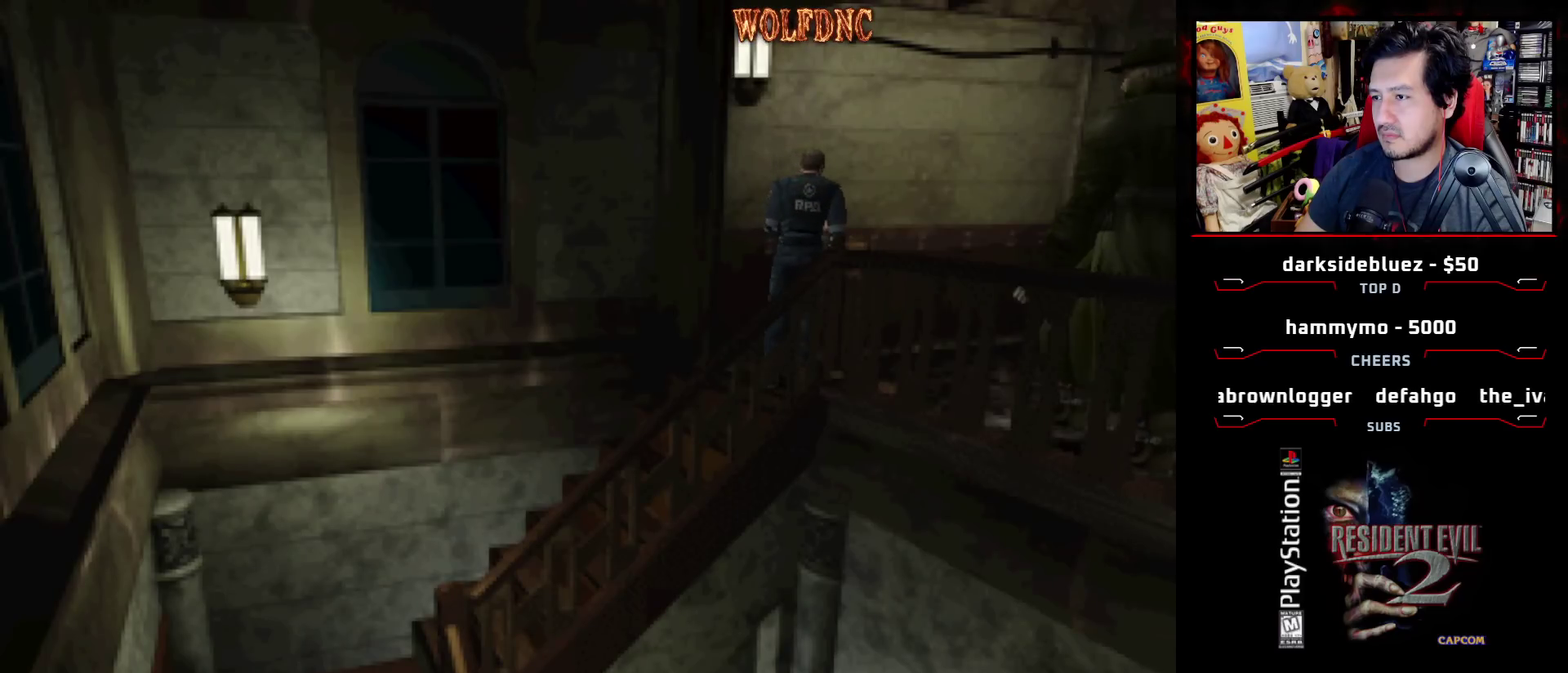
{"buttons": ["DPAD_RIGHT"], "events": [[133, "DPAD_RIGHT", "up"], [367, "DPAD_RIGHT", "down"]]}
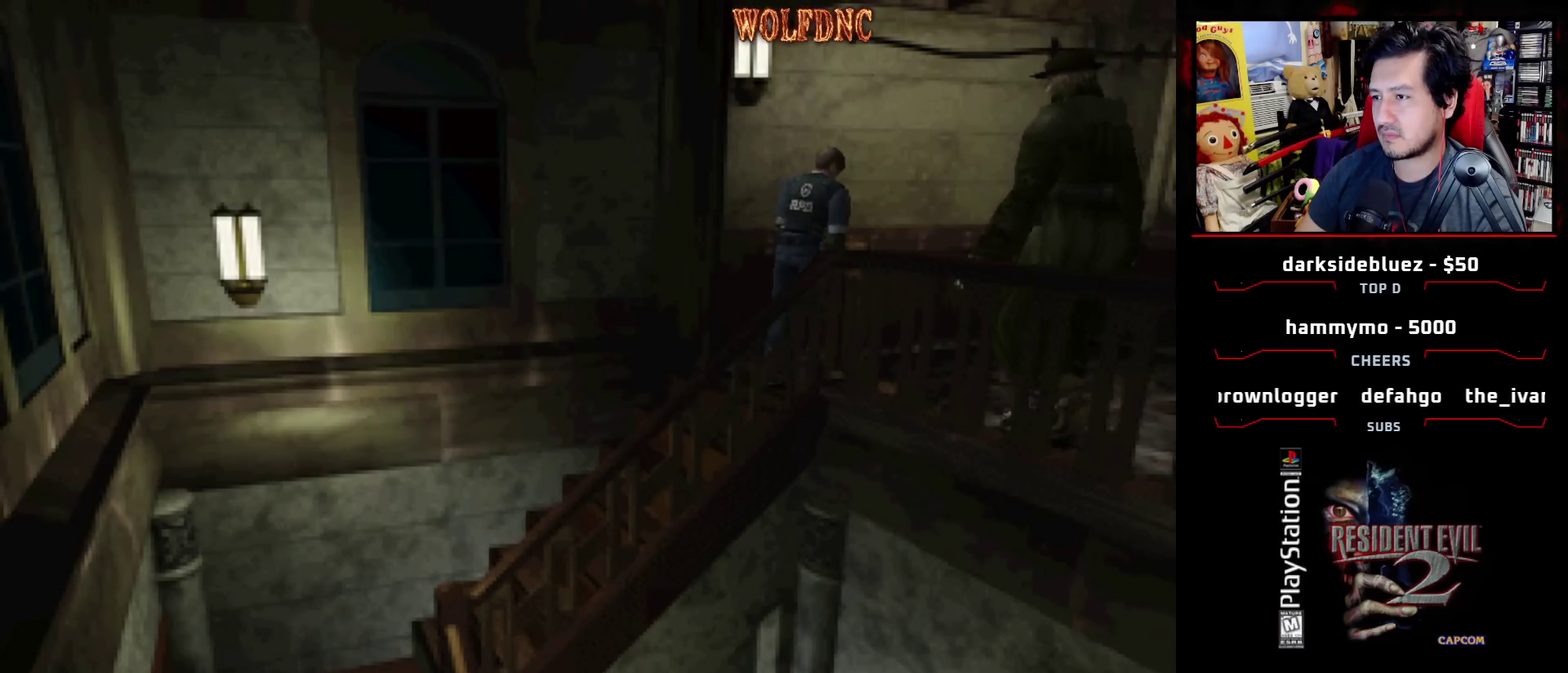
{"buttons": ["SQUARE", "DPAD_UP", "DPAD_RIGHT"], "events": [[50, "DPAD_UP", "down"], [50, "SQUARE", "down"]]}
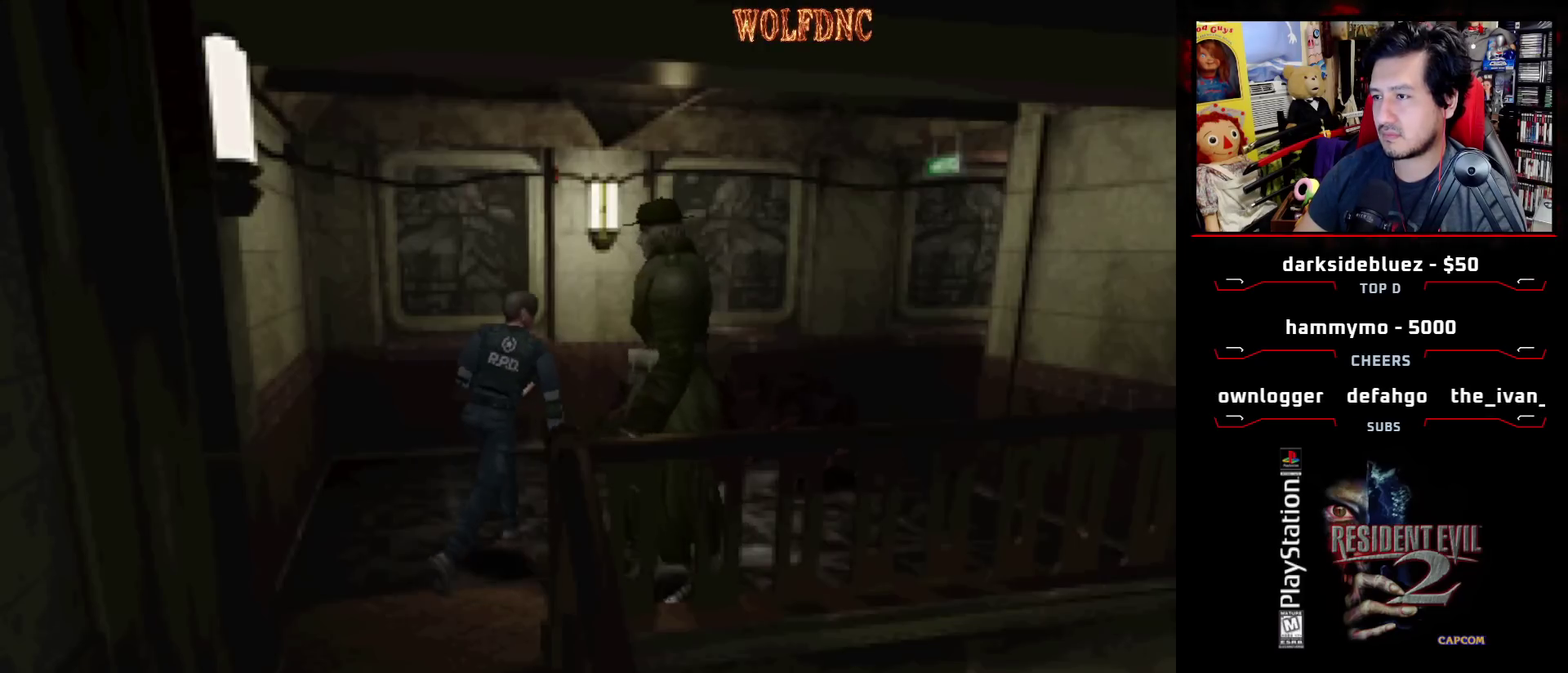
{"buttons": ["SQUARE", "DPAD_UP", "DPAD_RIGHT"], "events": []}
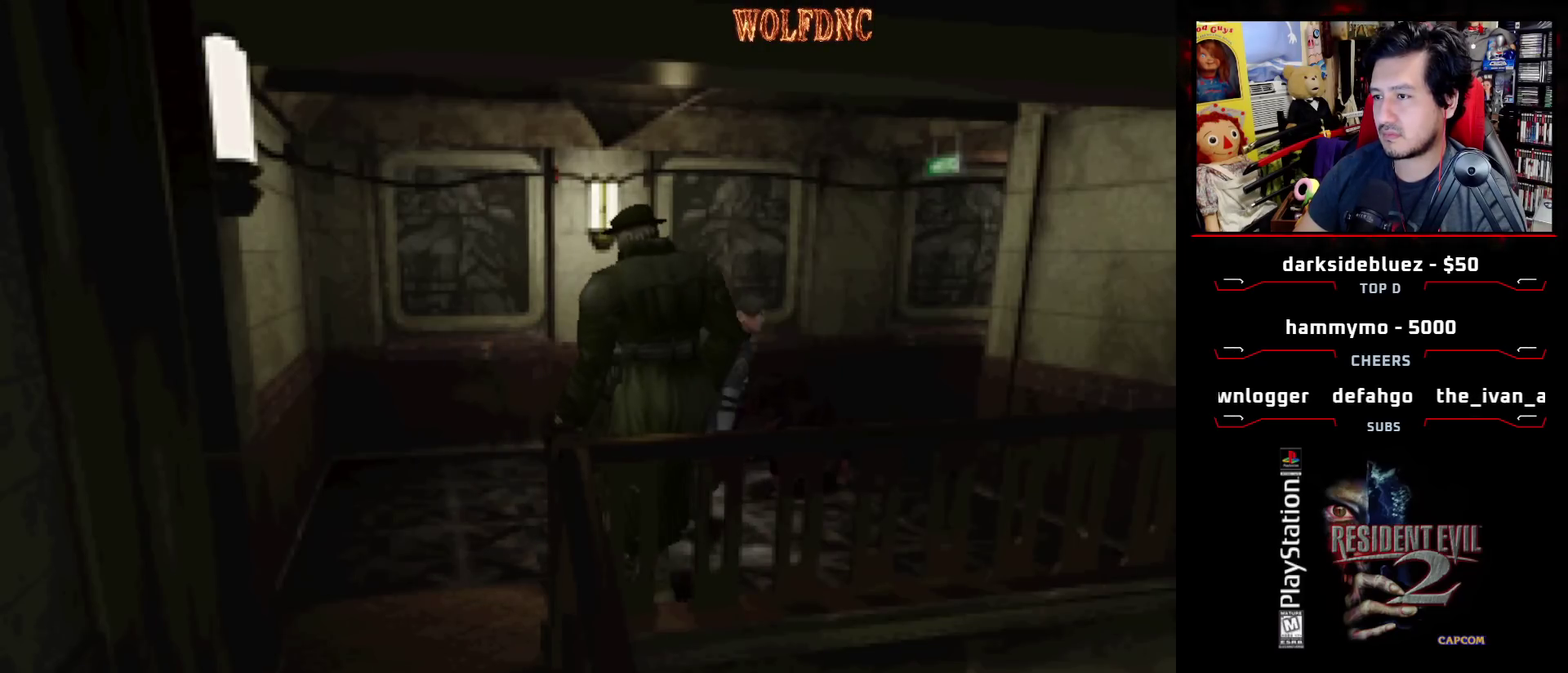
{"buttons": ["SQUARE", "DPAD_UP", "DPAD_LEFT"], "events": [[267, "DPAD_RIGHT", "up"], [317, "DPAD_LEFT", "down"]]}
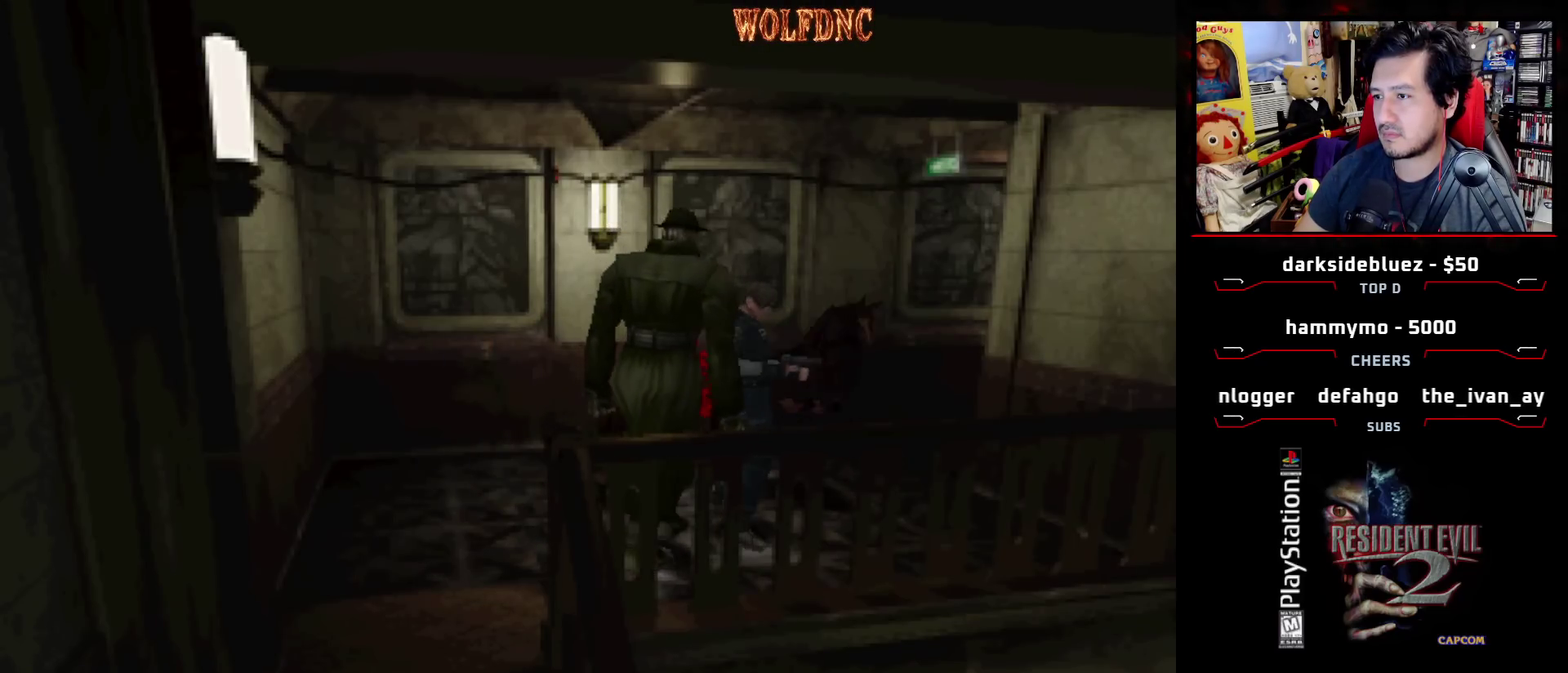
{"buttons": ["SQUARE", "DPAD_UP", "DPAD_LEFT"], "events": [[233, "DPAD_LEFT", "up"], [433, "DPAD_LEFT", "down"]]}
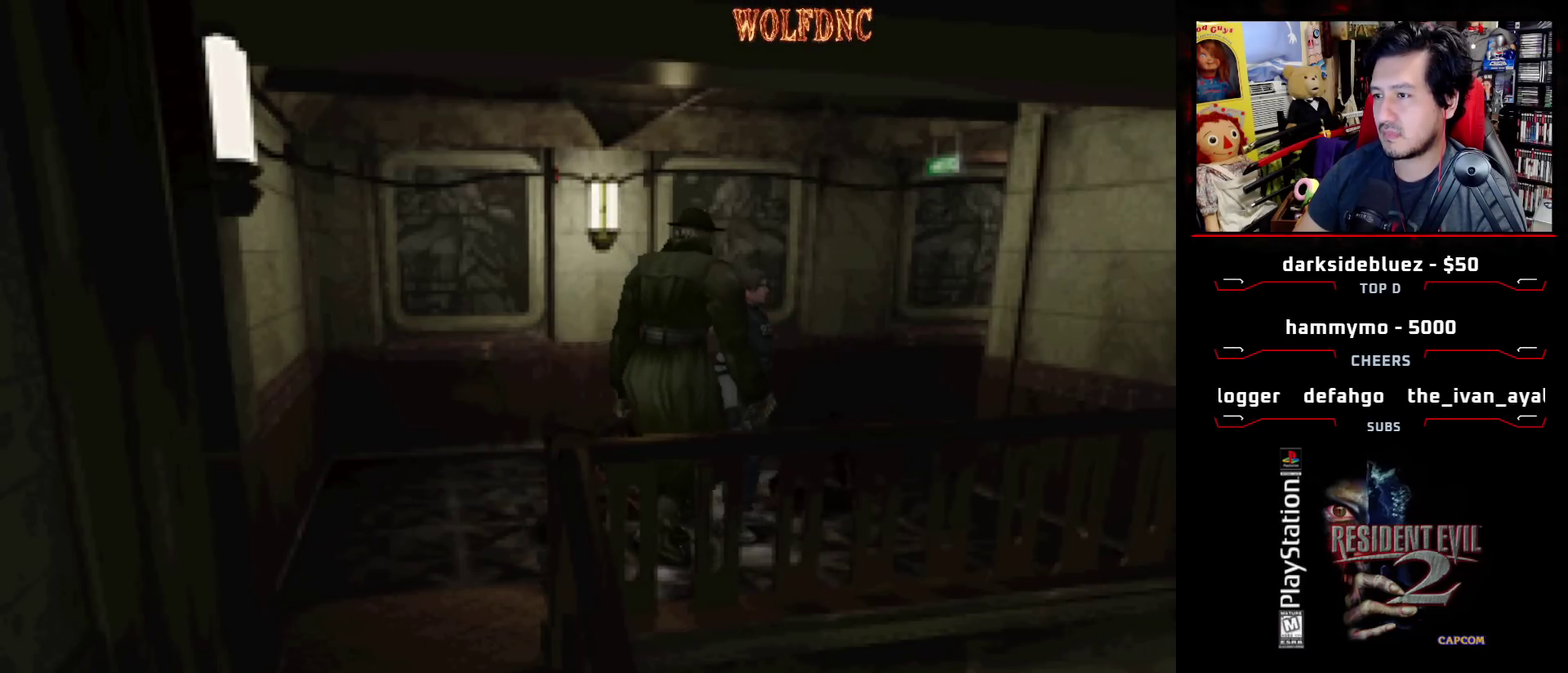
{"buttons": ["SQUARE", "DPAD_UP", "DPAD_LEFT"], "events": []}
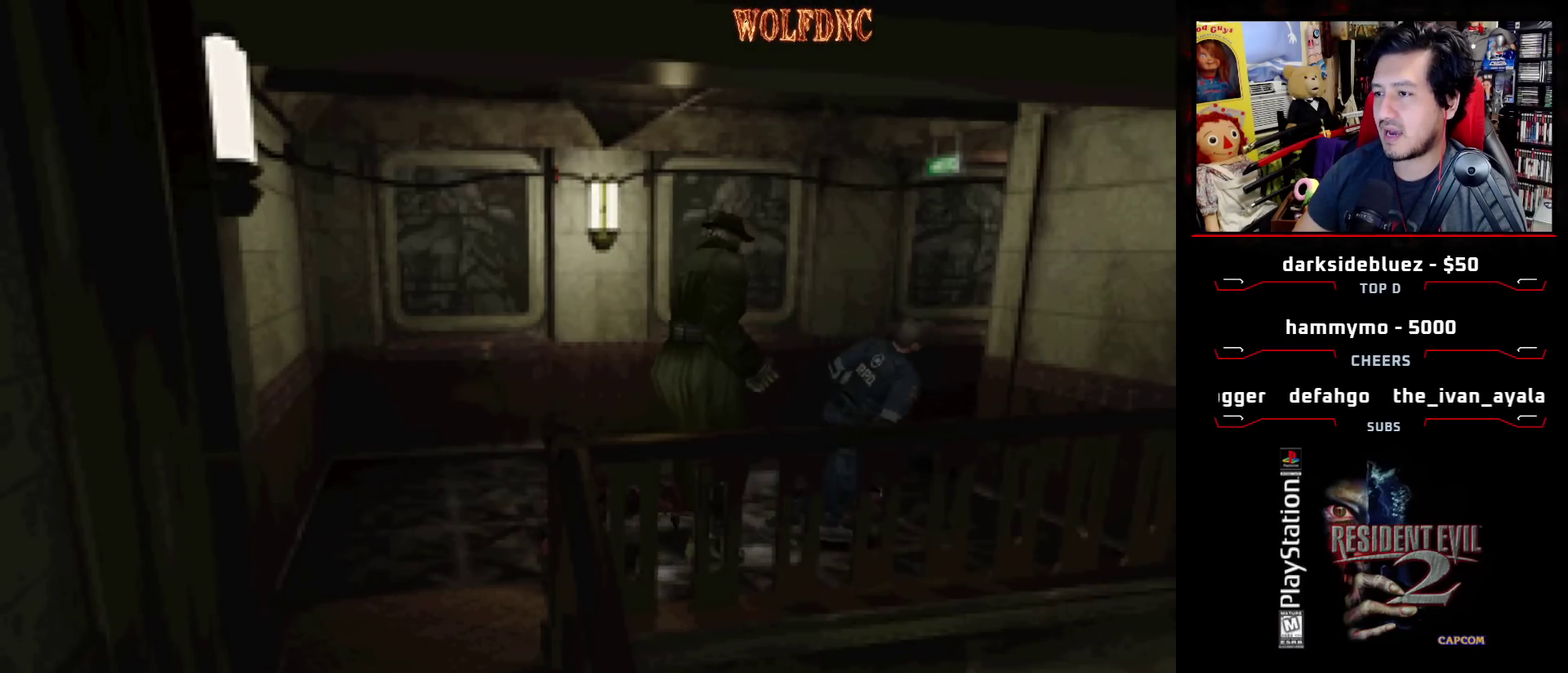
{"buttons": [], "events": [[133, "CIRCLE", "down"], [317, "SQUARE", "up"], [367, "CIRCLE", "up"], [367, "DPAD_LEFT", "up"], [417, "DPAD_UP", "up"]]}
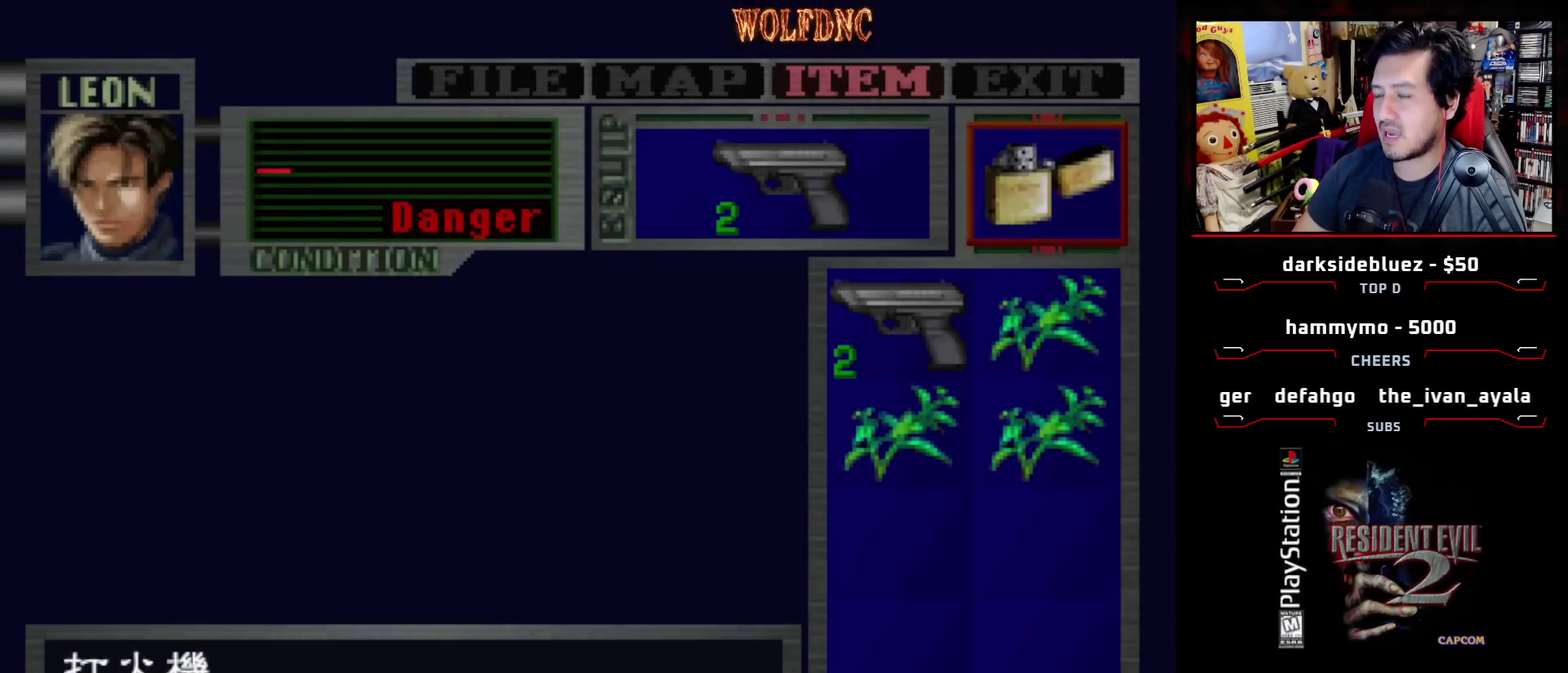
{"buttons": [], "events": [[383, "DPAD_DOWN", "down"], [467, "DPAD_DOWN", "up"]]}
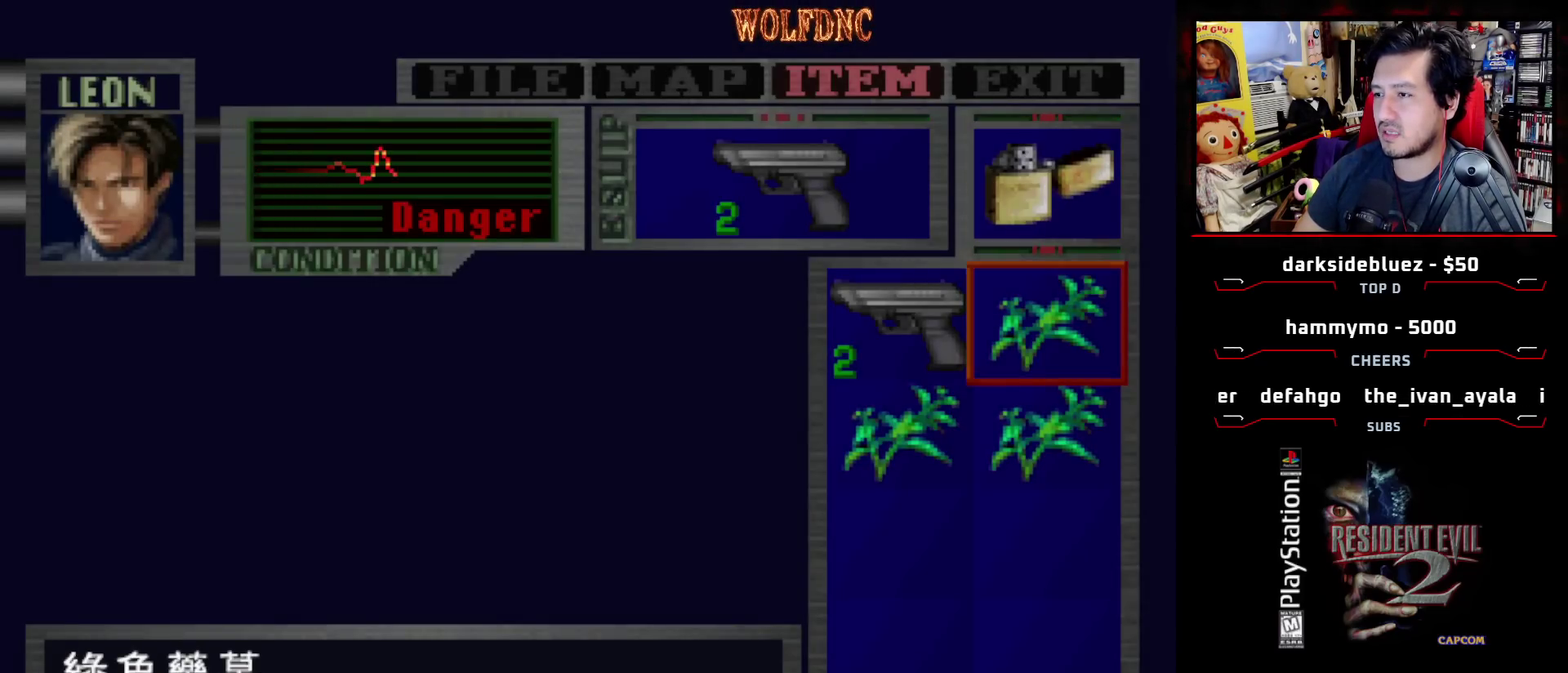
{"buttons": ["CROSS"], "events": [[117, "CROSS", "down"], [250, "CROSS", "up"], [300, "CROSS", "down"]]}
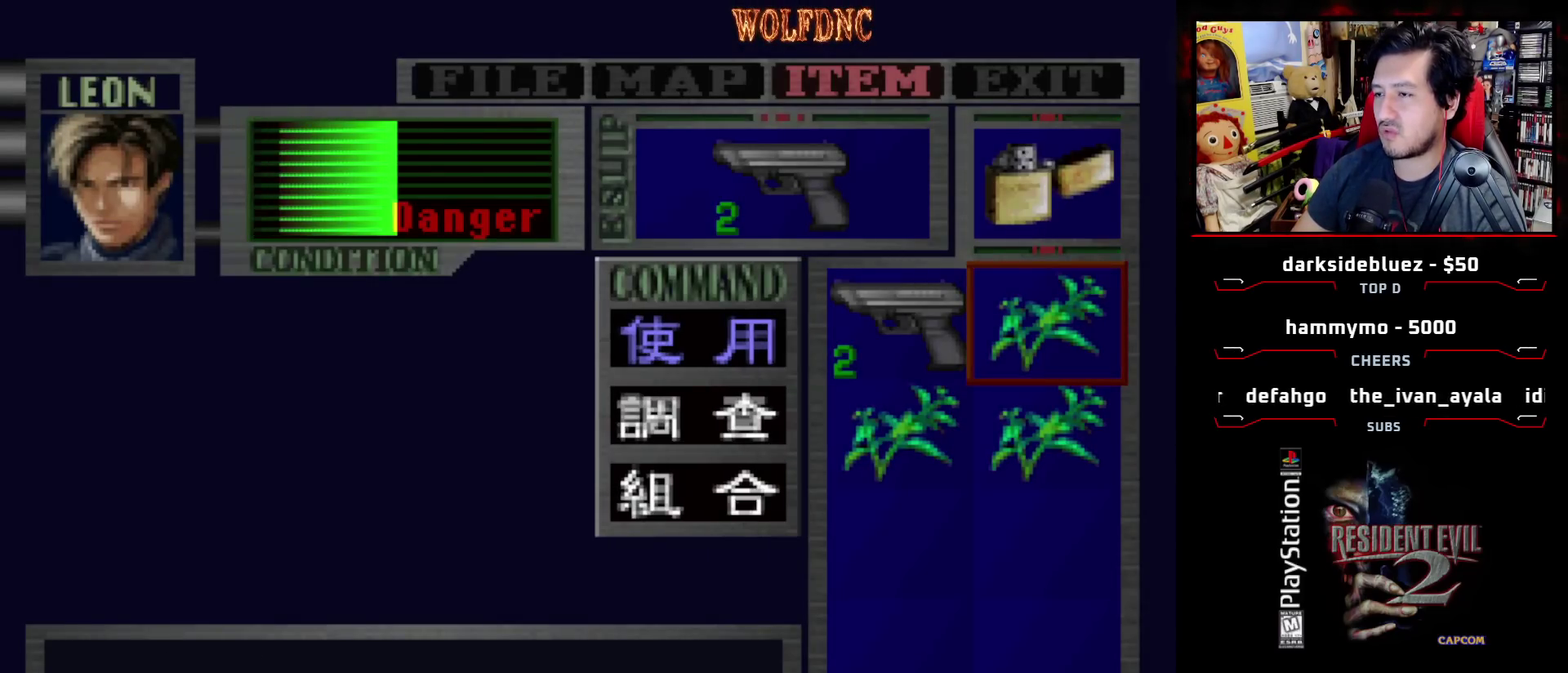
{"buttons": ["CROSS"], "events": []}
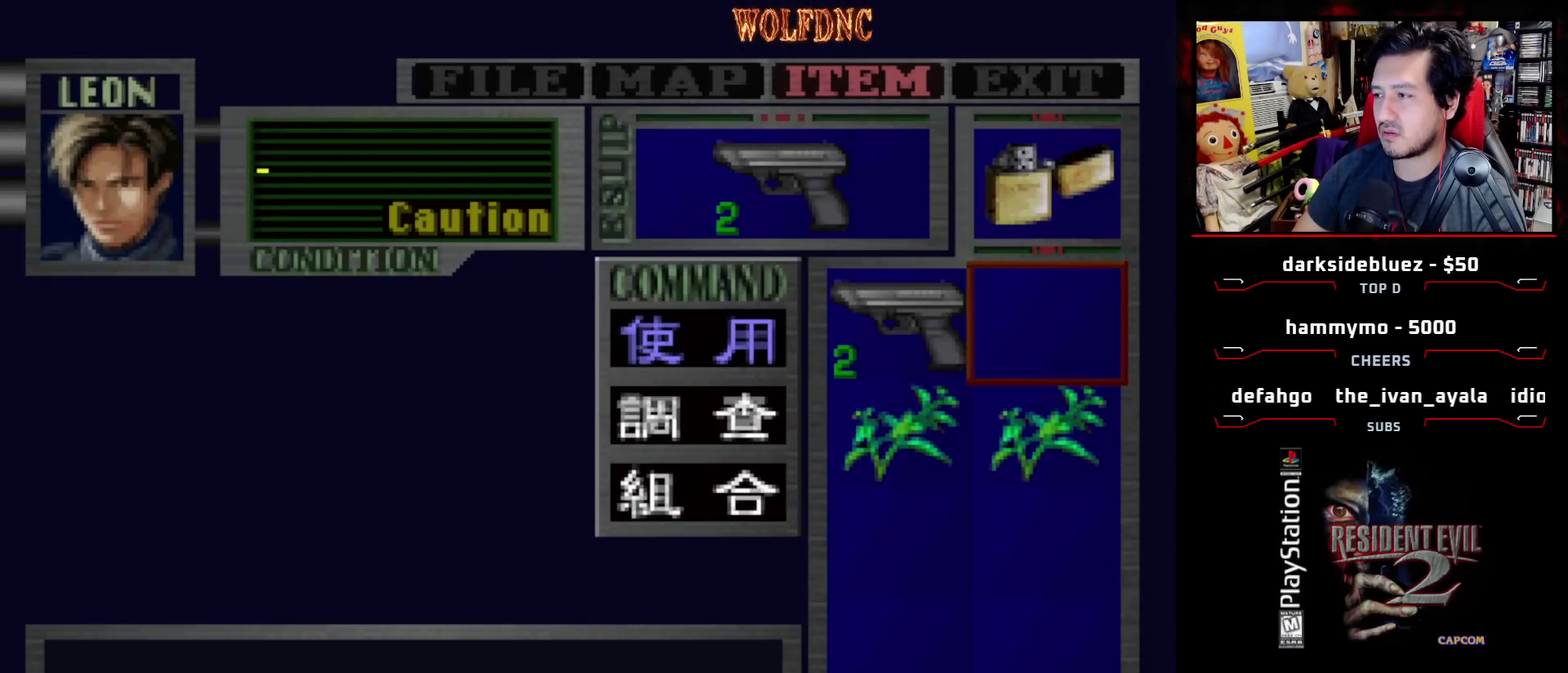
{"buttons": [], "events": [[50, "CROSS", "up"]]}
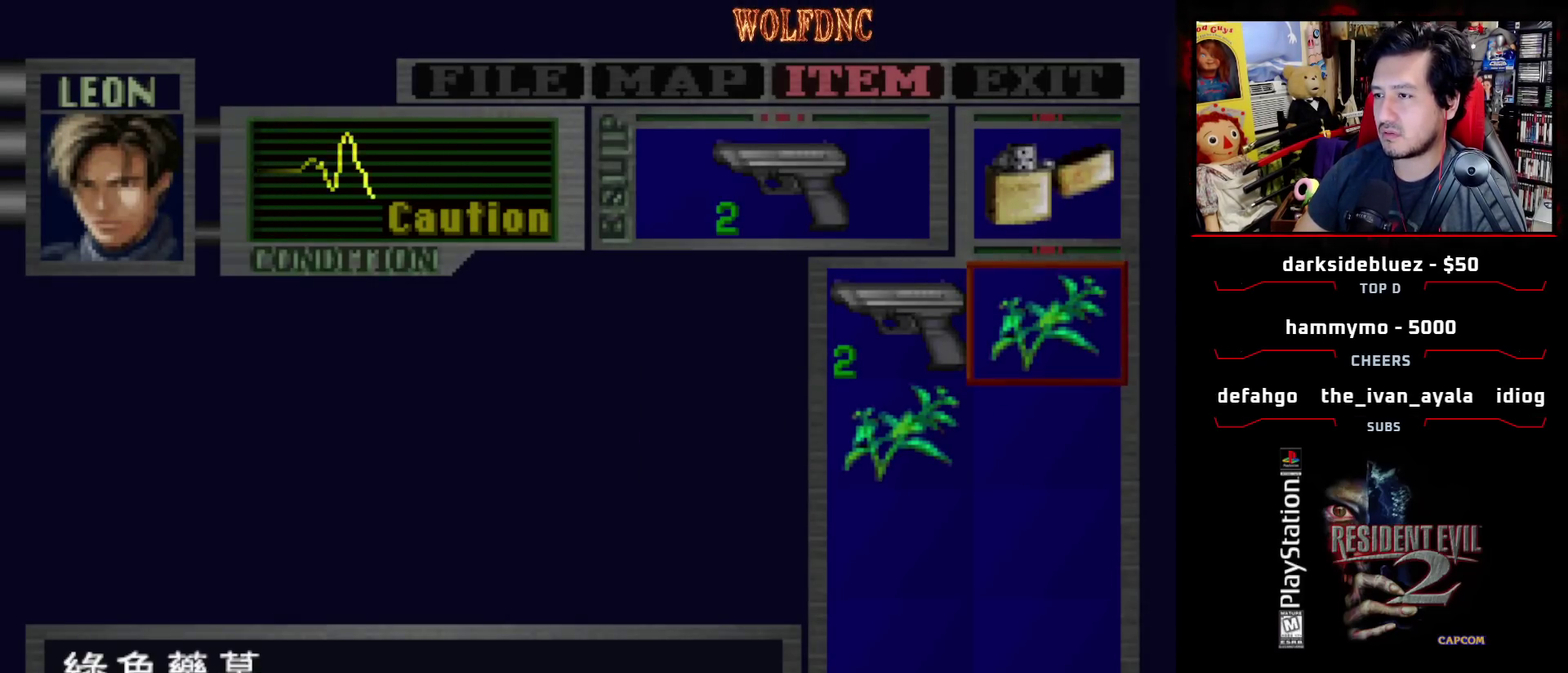
{"buttons": ["SQUARE", "DPAD_UP", "DPAD_LEFT"], "events": [[17, "CIRCLE", "down"], [67, "DPAD_LEFT", "down"], [117, "CIRCLE", "up"], [167, "DPAD_UP", "down"], [250, "SQUARE", "down"]]}
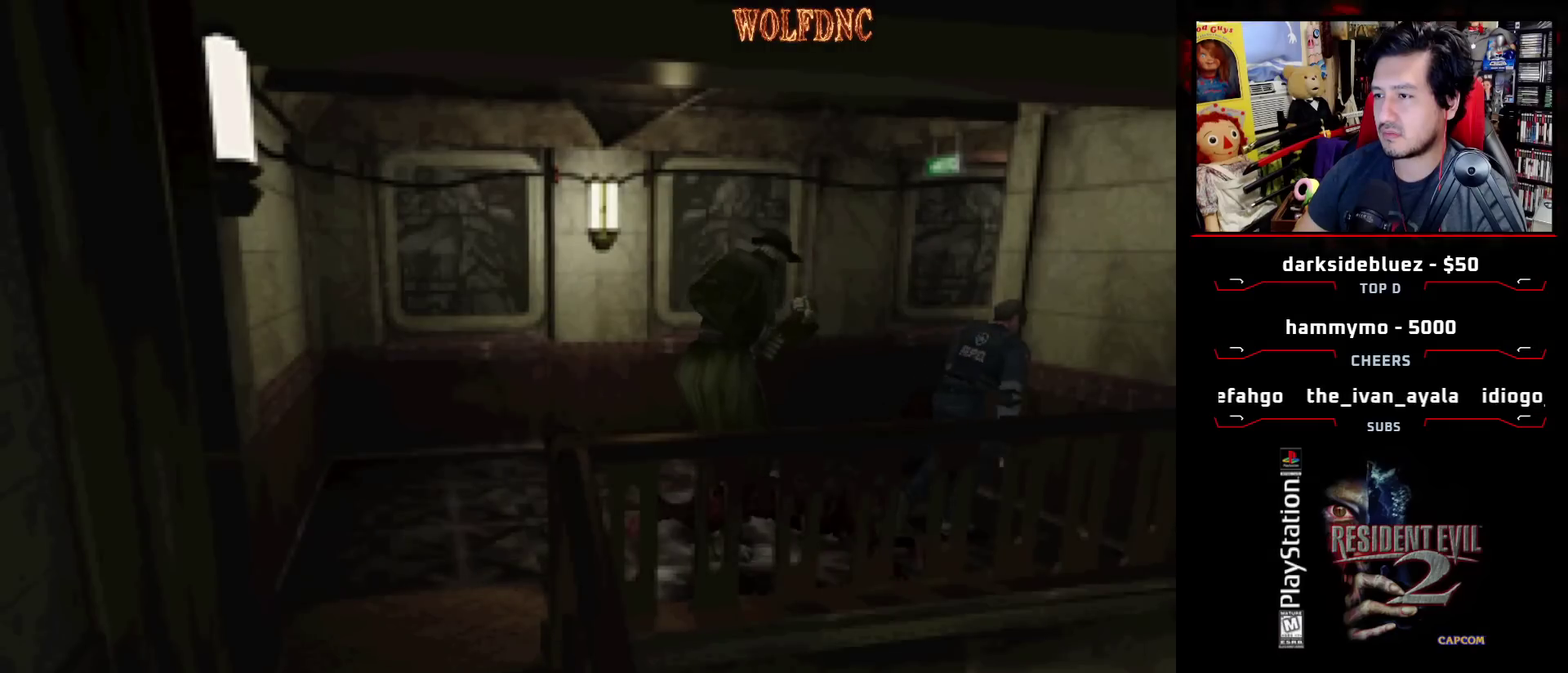
{"buttons": ["SQUARE", "DPAD_UP", "DPAD_LEFT"], "events": []}
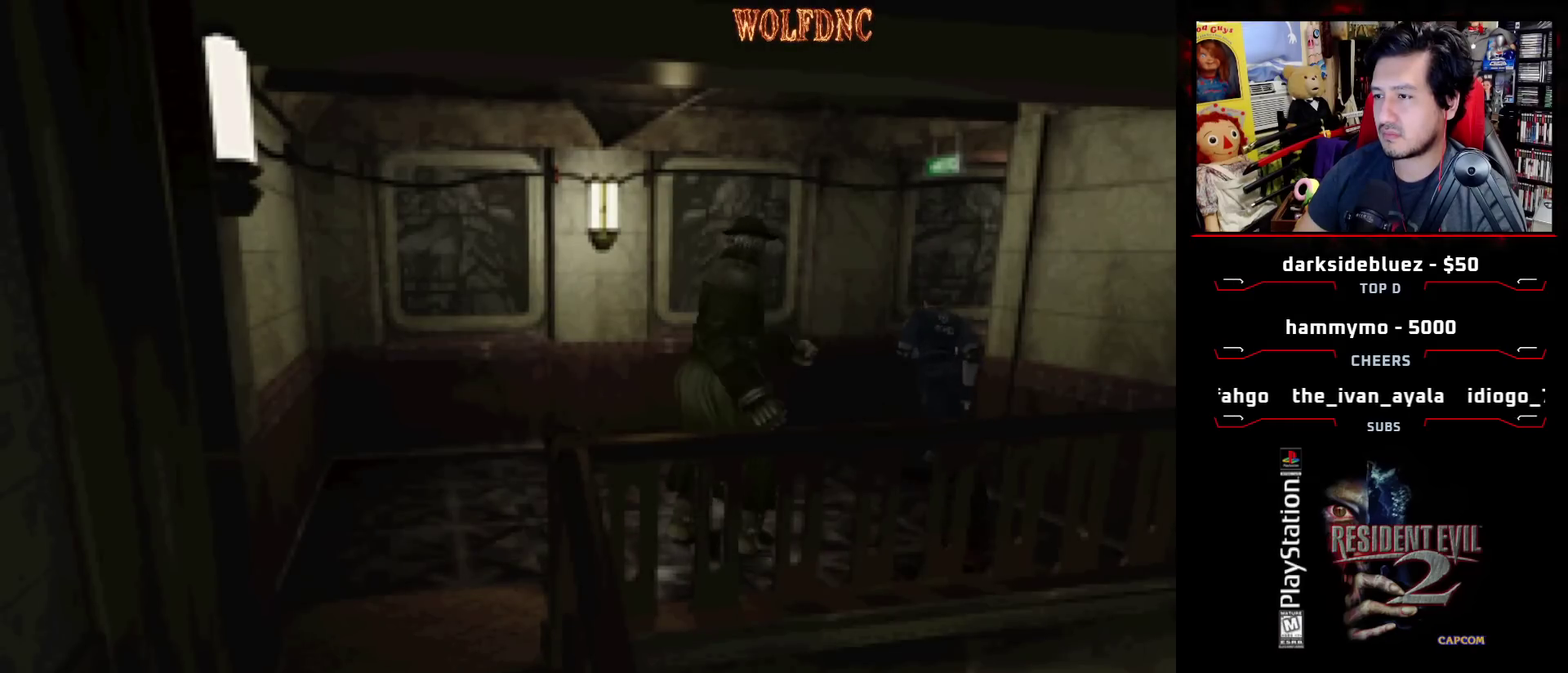
{"buttons": ["SQUARE", "DPAD_UP", "DPAD_RIGHT"], "events": [[50, "DPAD_LEFT", "up"], [50, "DPAD_RIGHT", "down"]]}
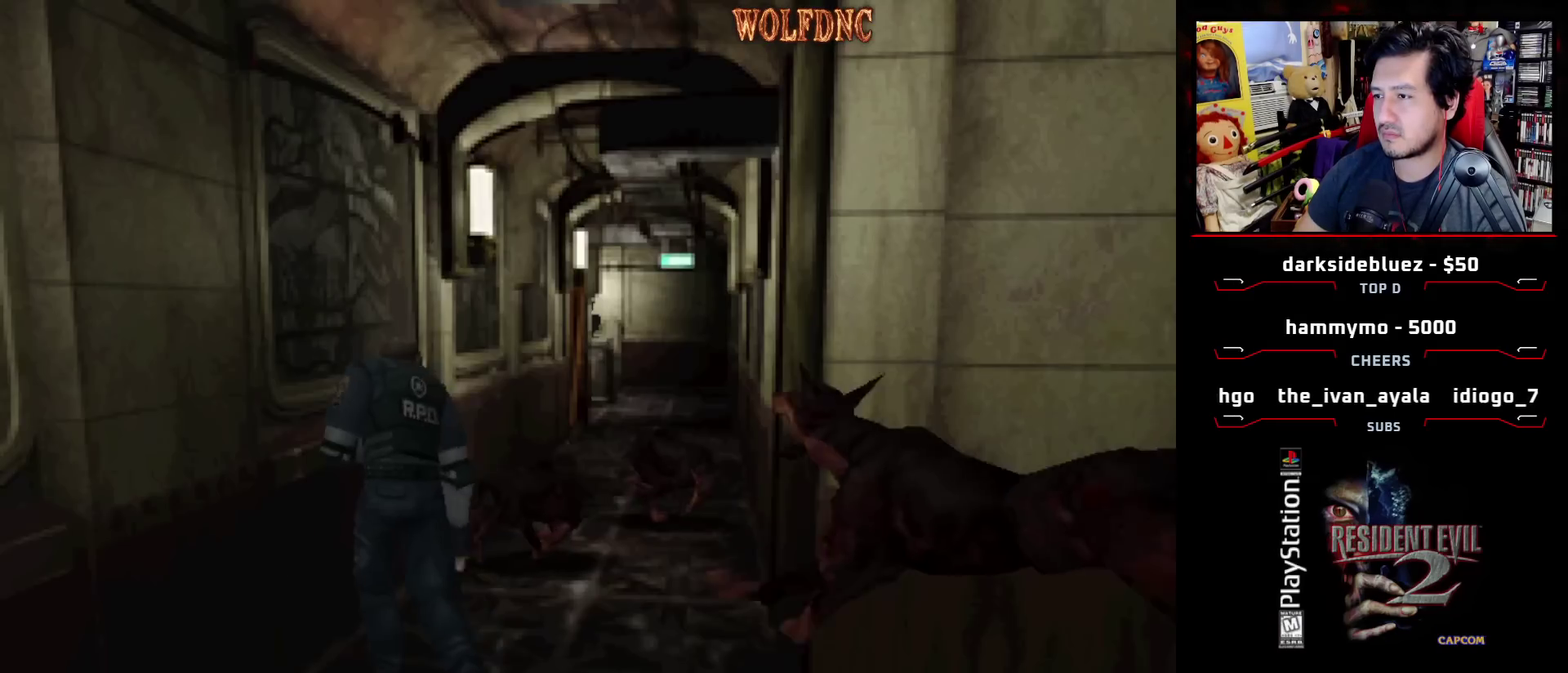
{"buttons": ["SQUARE", "DPAD_UP", "DPAD_RIGHT"], "events": [[200, "DPAD_RIGHT", "up"], [250, "DPAD_RIGHT", "down"]]}
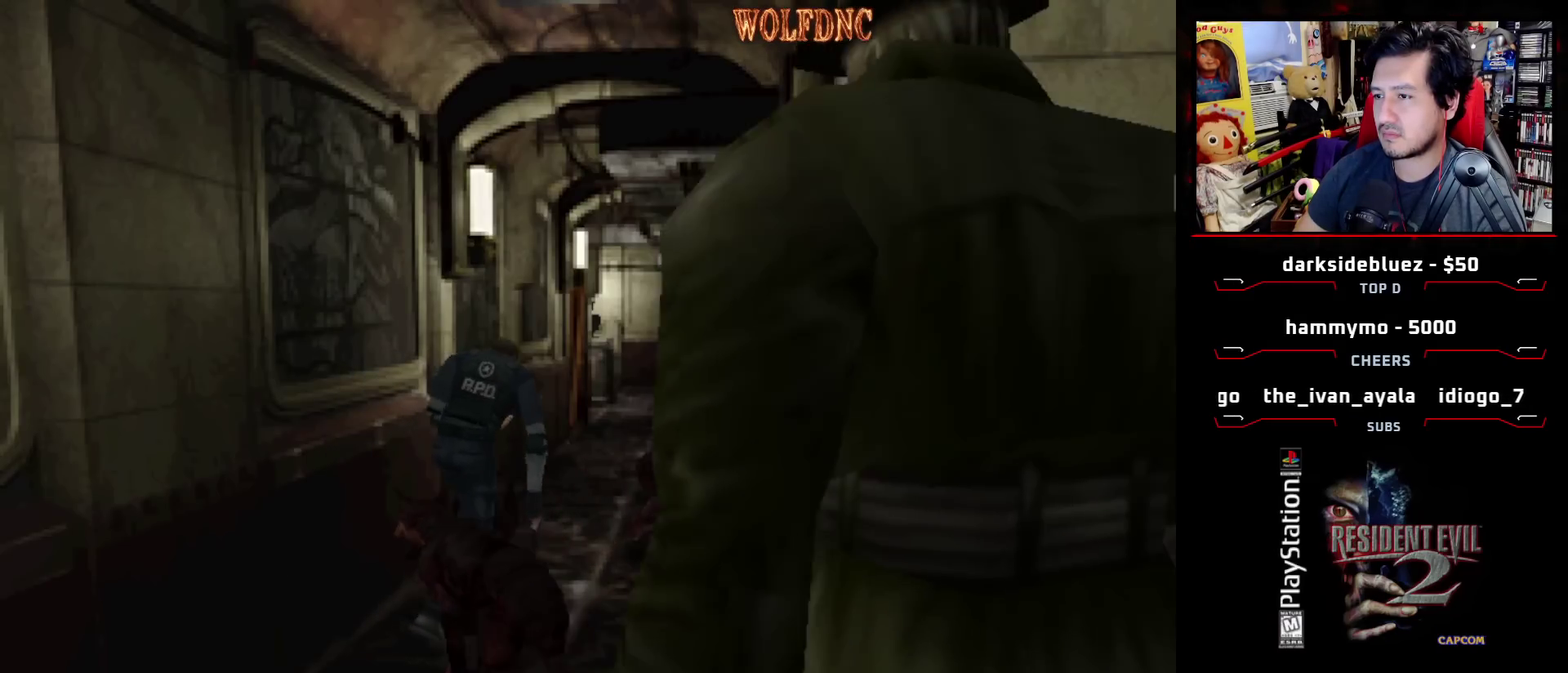
{"buttons": ["SQUARE", "DPAD_UP"], "events": [[217, "DPAD_LEFT", "down"], [217, "DPAD_RIGHT", "up"], [500, "DPAD_LEFT", "up"]]}
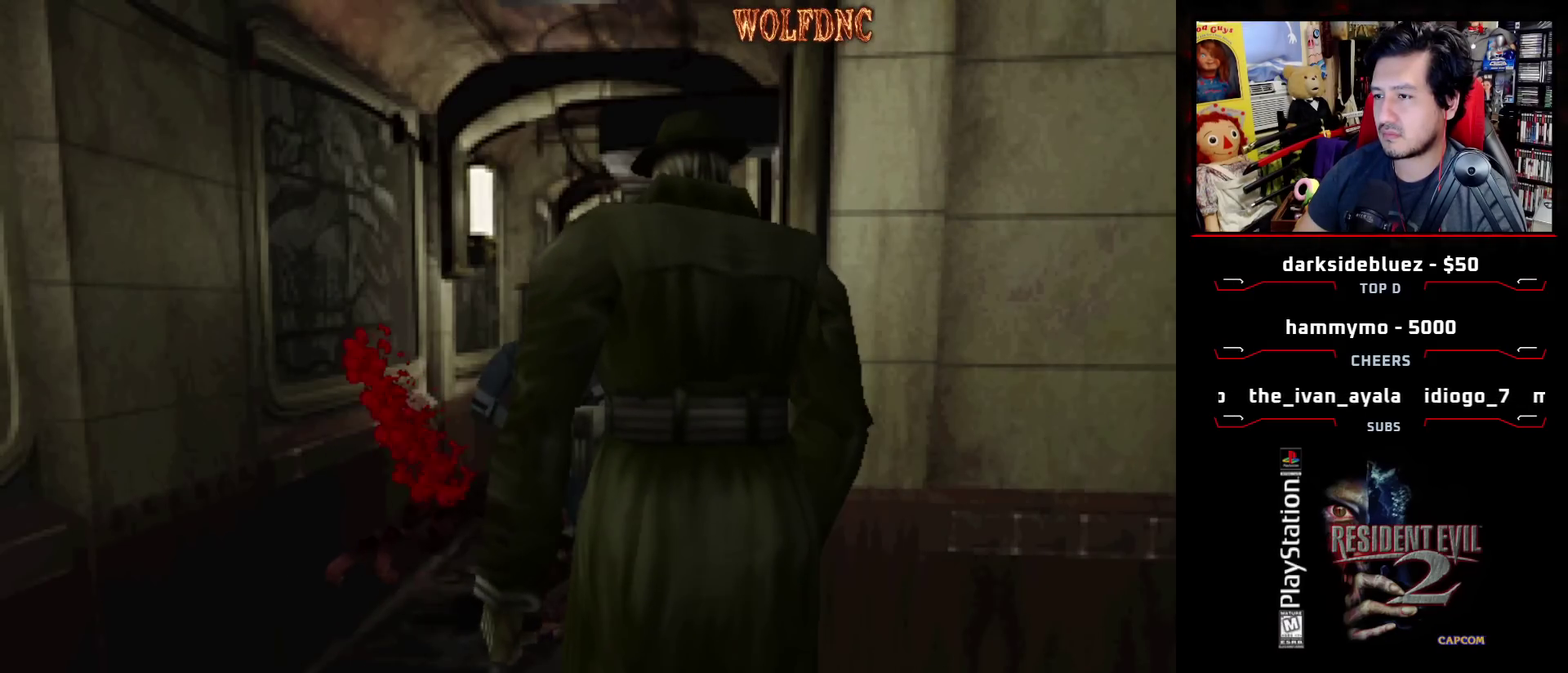
{"buttons": ["SQUARE", "DPAD_UP", "DPAD_LEFT"], "events": [[433, "DPAD_LEFT", "down"]]}